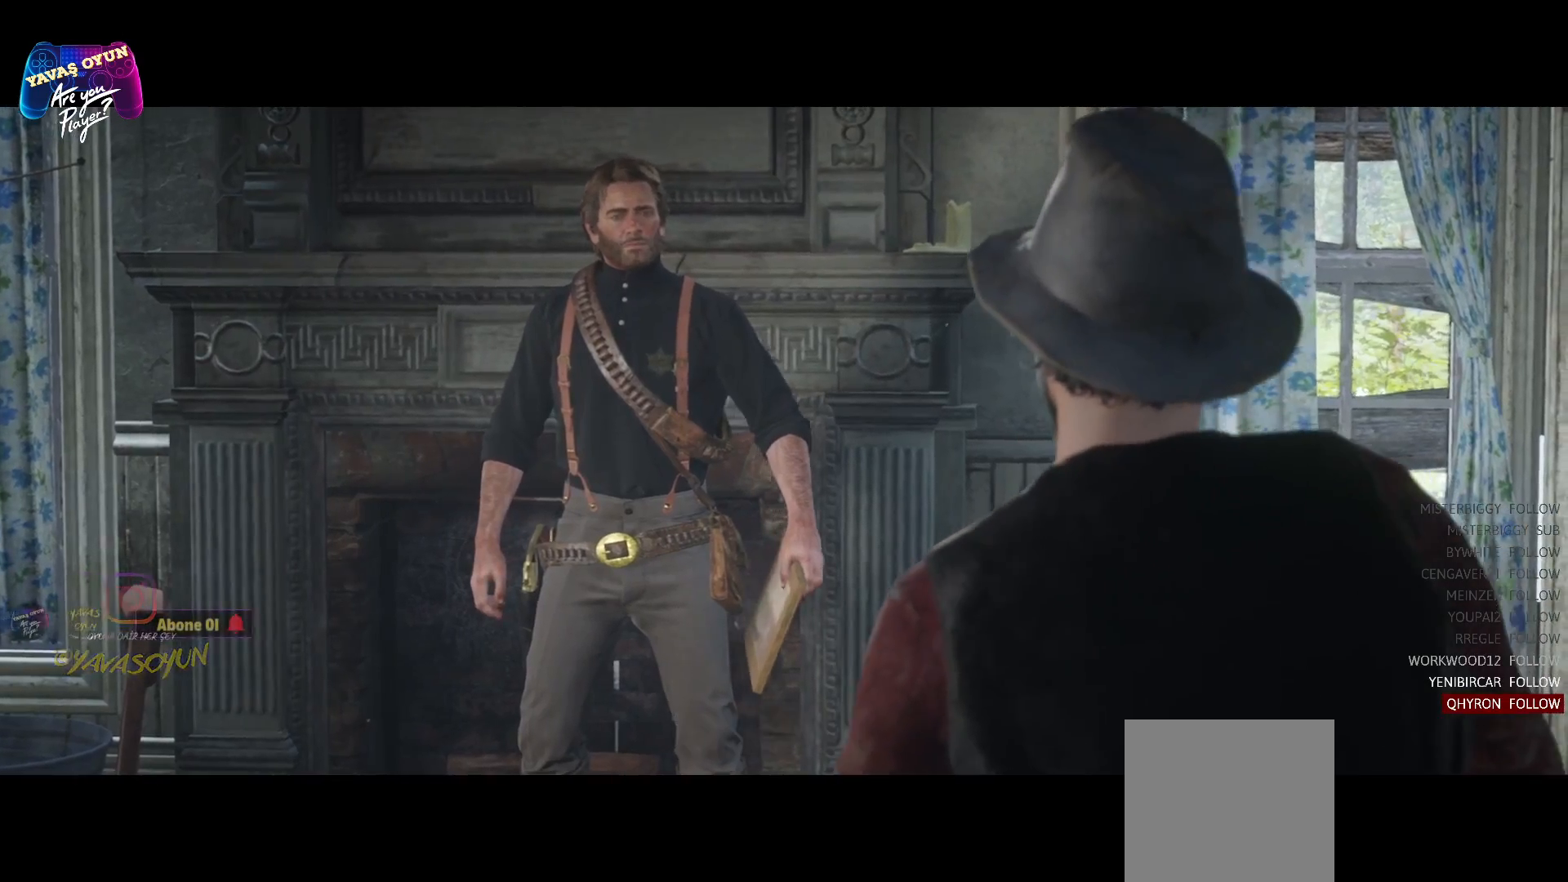
Gameplay with a controller (Xbox layout); each line is a JSON object with the inputs held at the frame after it. "events" lists button and stick changes between this image and that frame as [ms after this image, input, new state], when the widget could be followed in between.
{"buttons": [], "left_stick": "center", "right_stick": "right", "events": [[500, "right_stick", "right"]]}
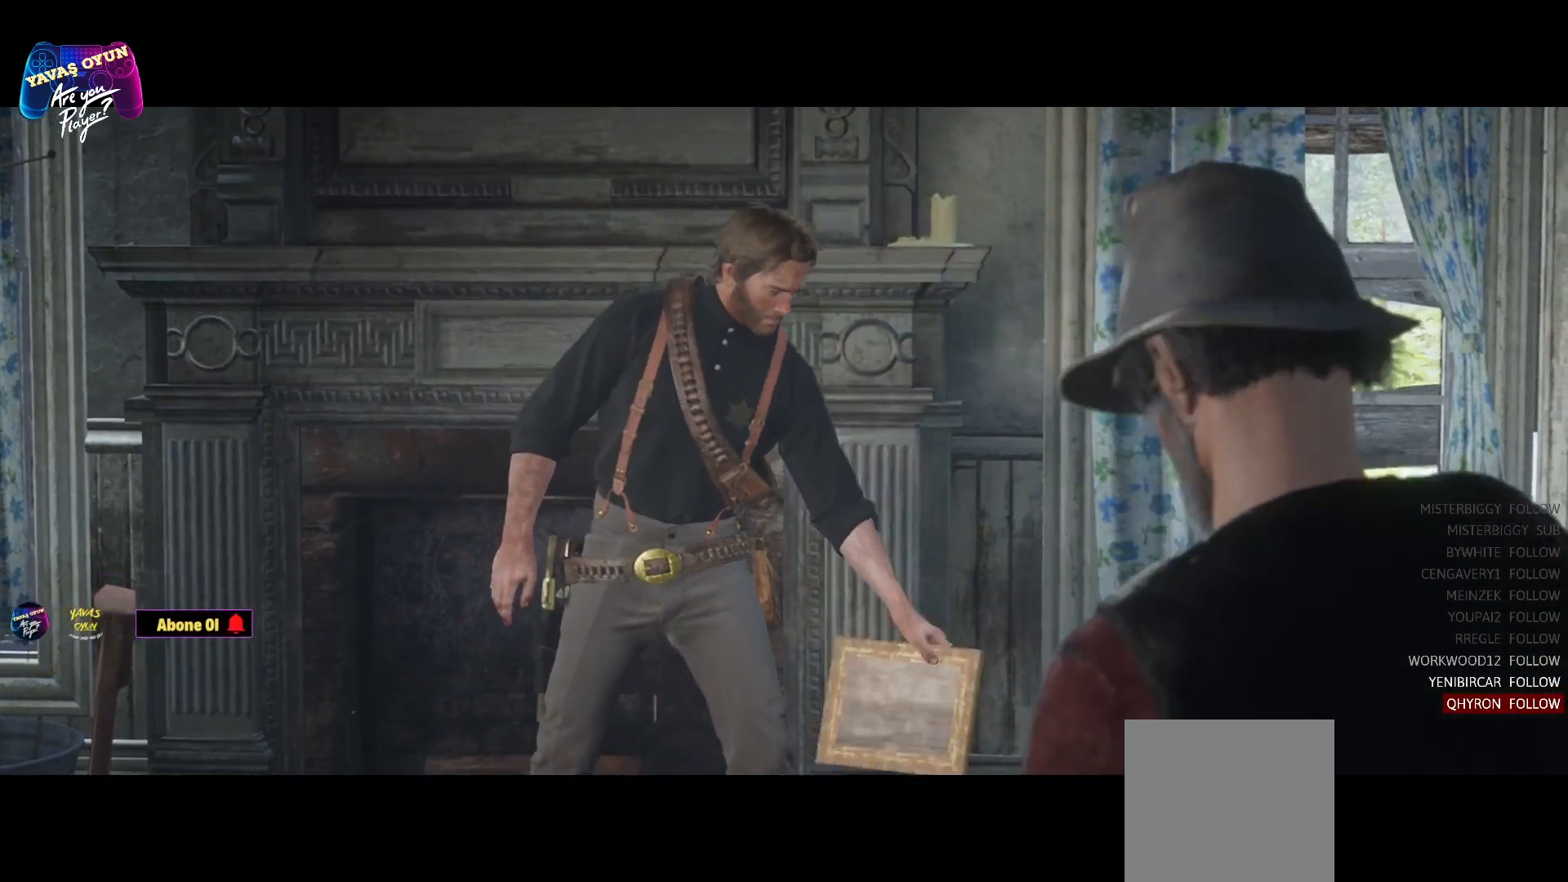
{"buttons": [], "left_stick": "center", "right_stick": "center", "events": [[267, "right_stick", "center"]]}
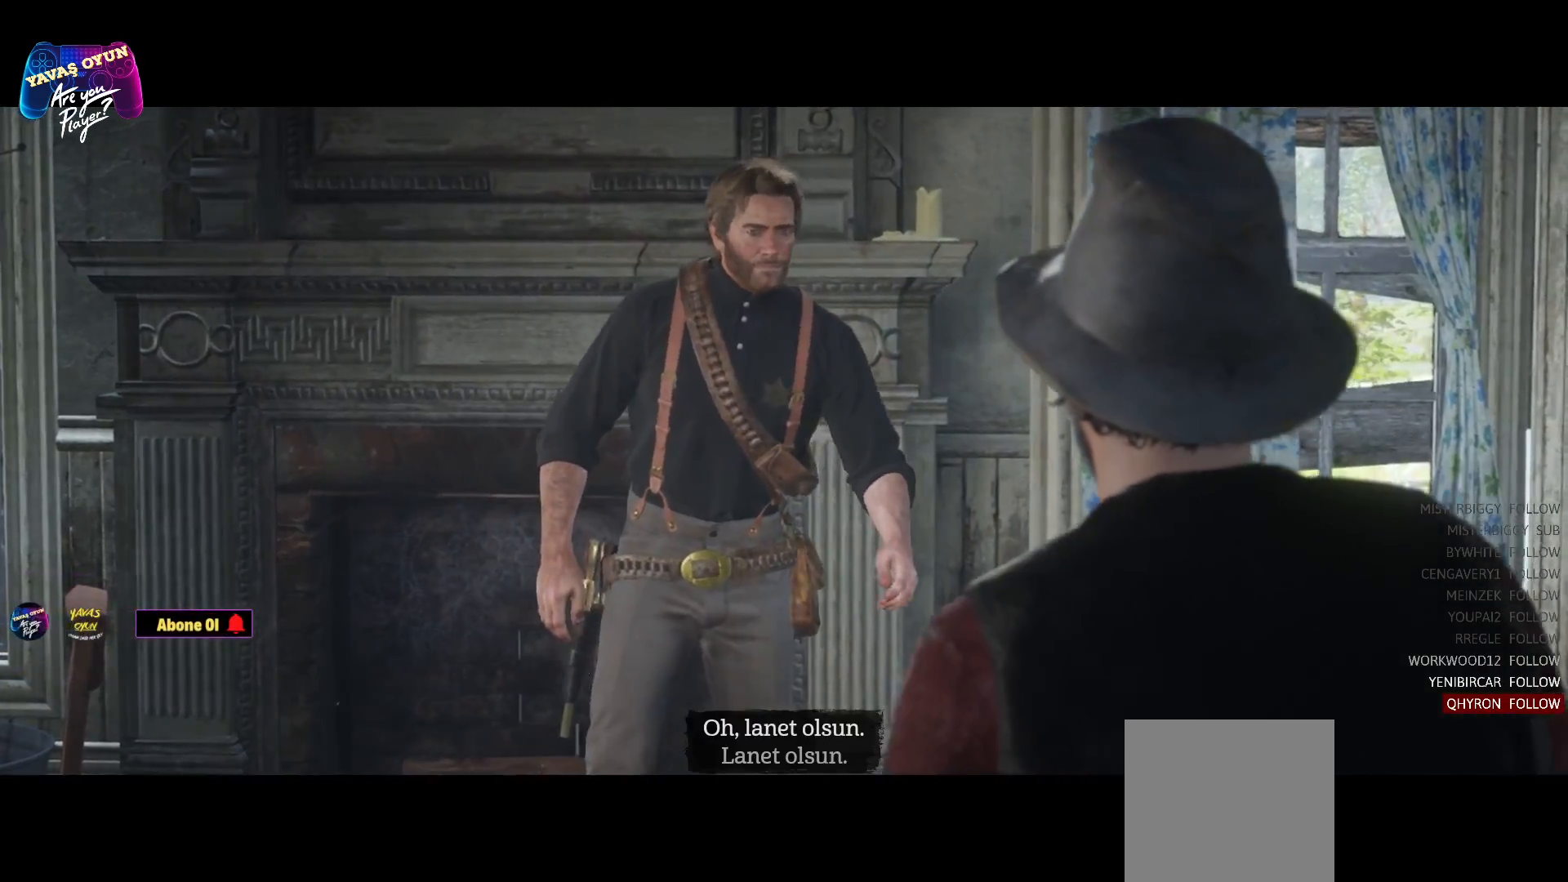
{"buttons": [], "left_stick": "center", "right_stick": "right", "events": [[233, "right_stick", "right"]]}
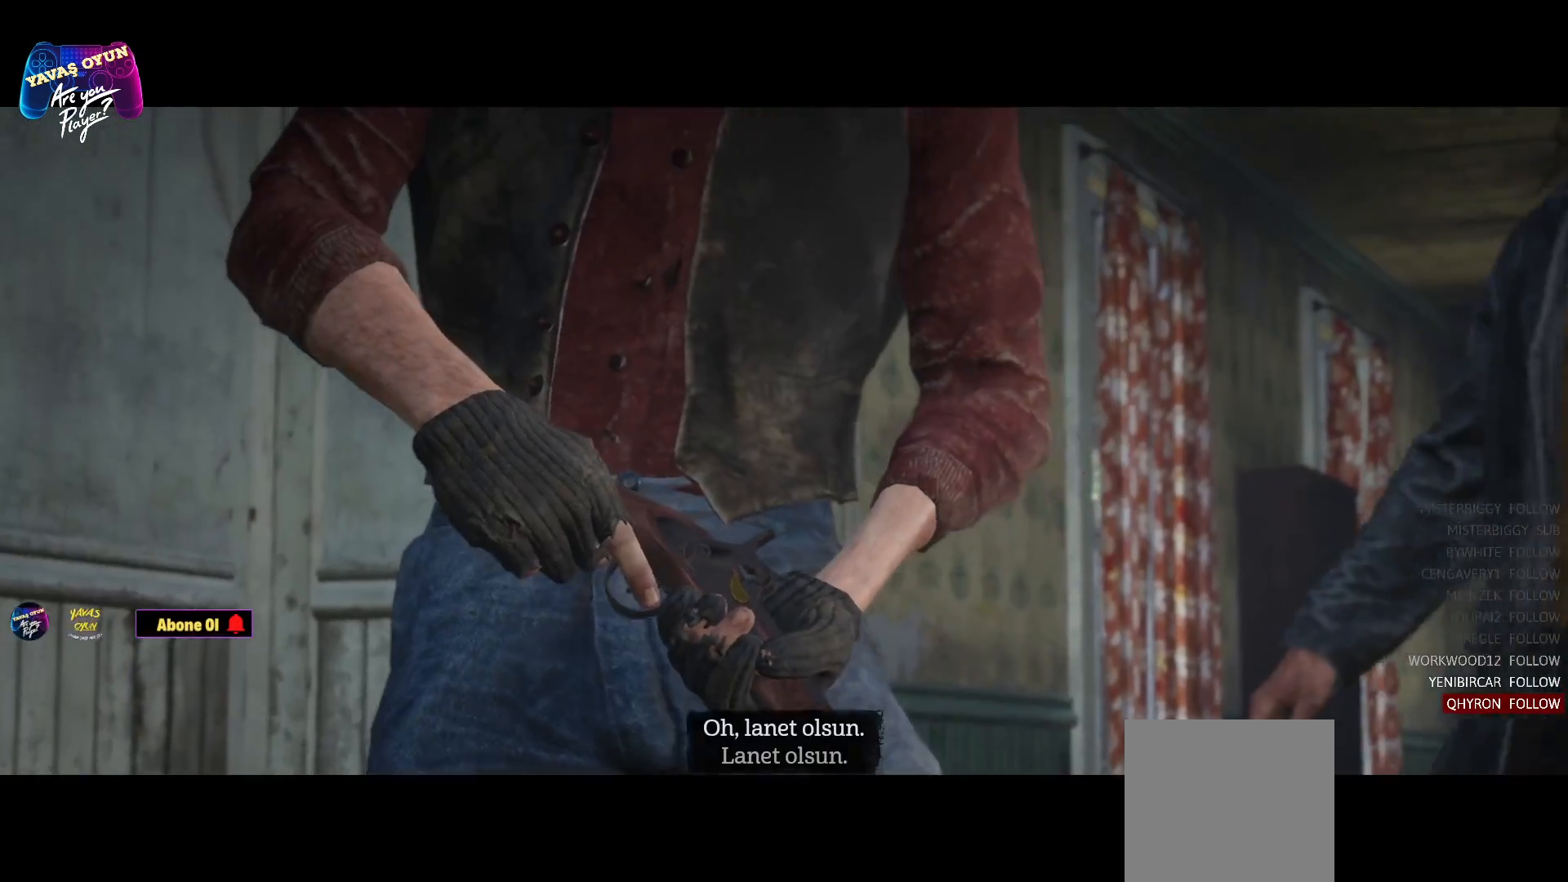
{"buttons": [], "left_stick": "center", "right_stick": "center", "events": [[300, "right_stick", "center"]]}
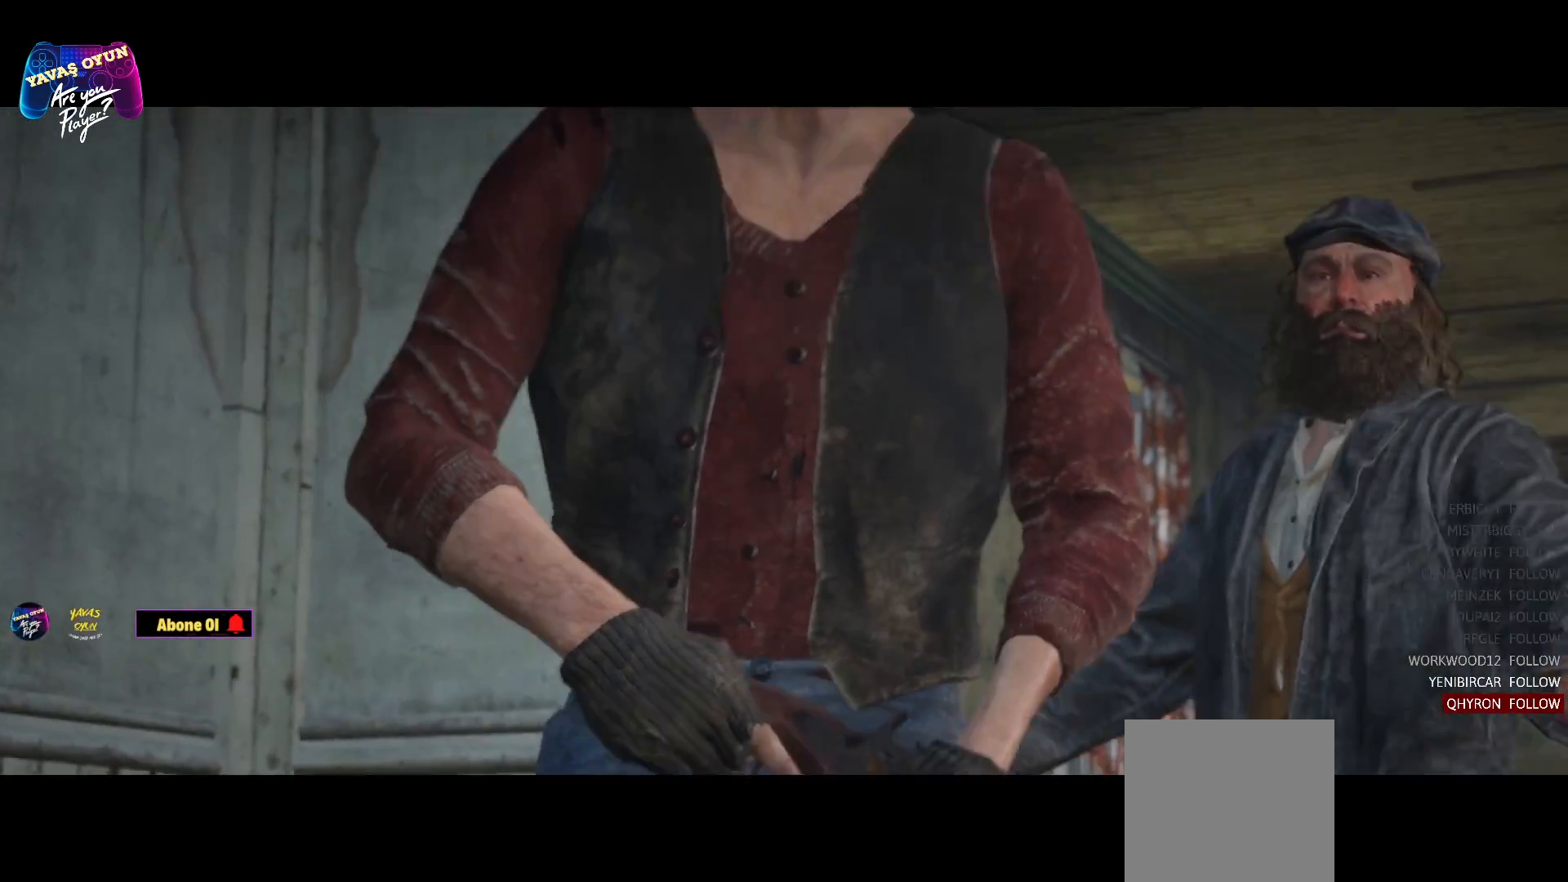
{"buttons": [], "left_stick": "center", "right_stick": "center", "events": []}
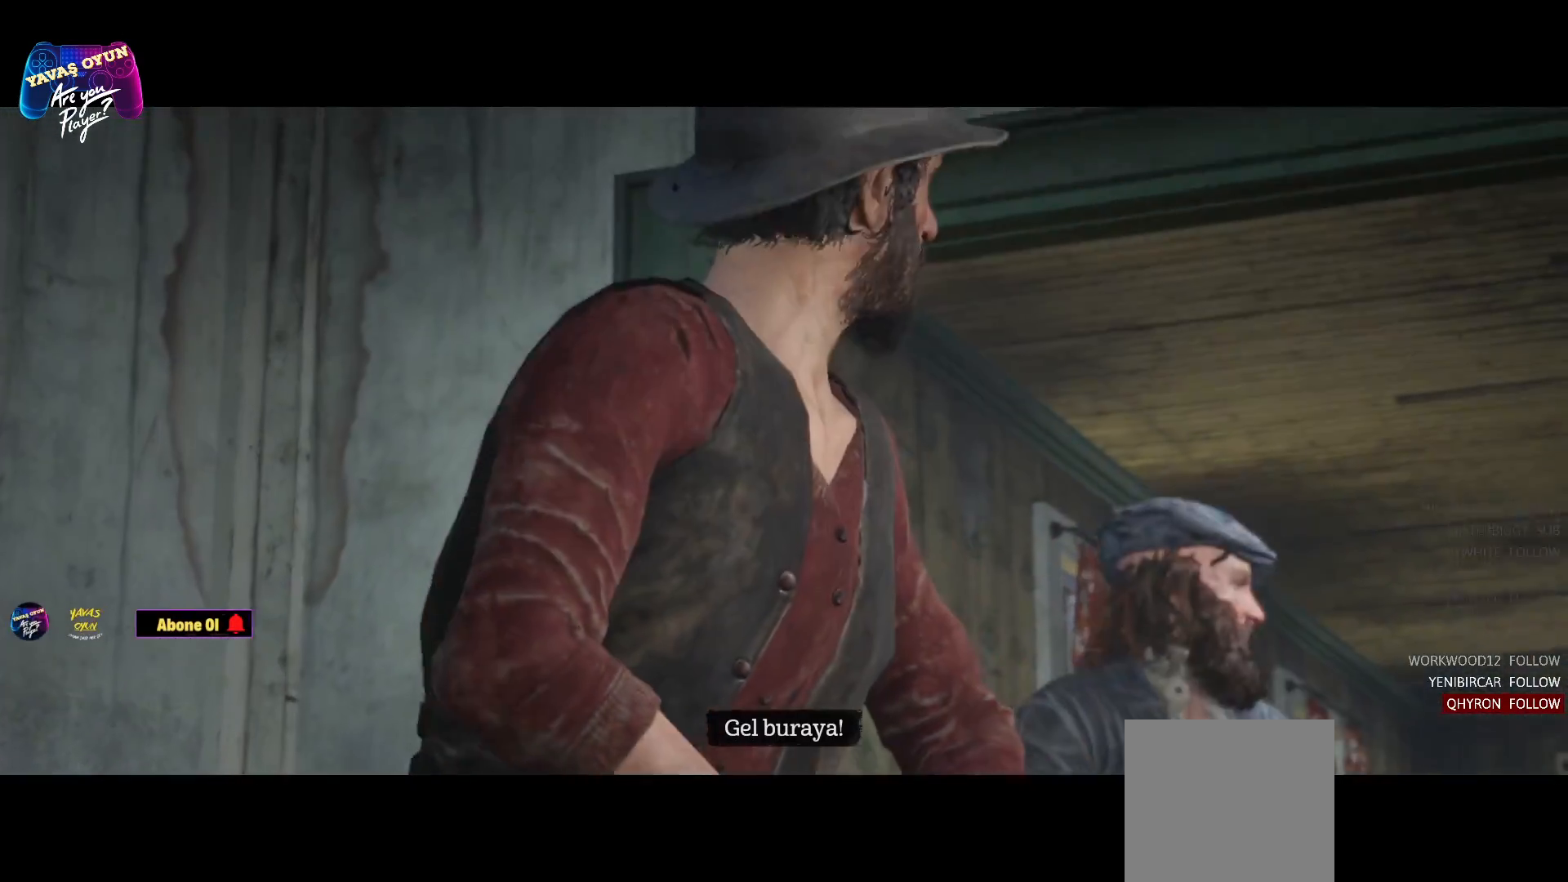
{"buttons": [], "left_stick": "center", "right_stick": "down", "events": [[483, "right_stick", "down"]]}
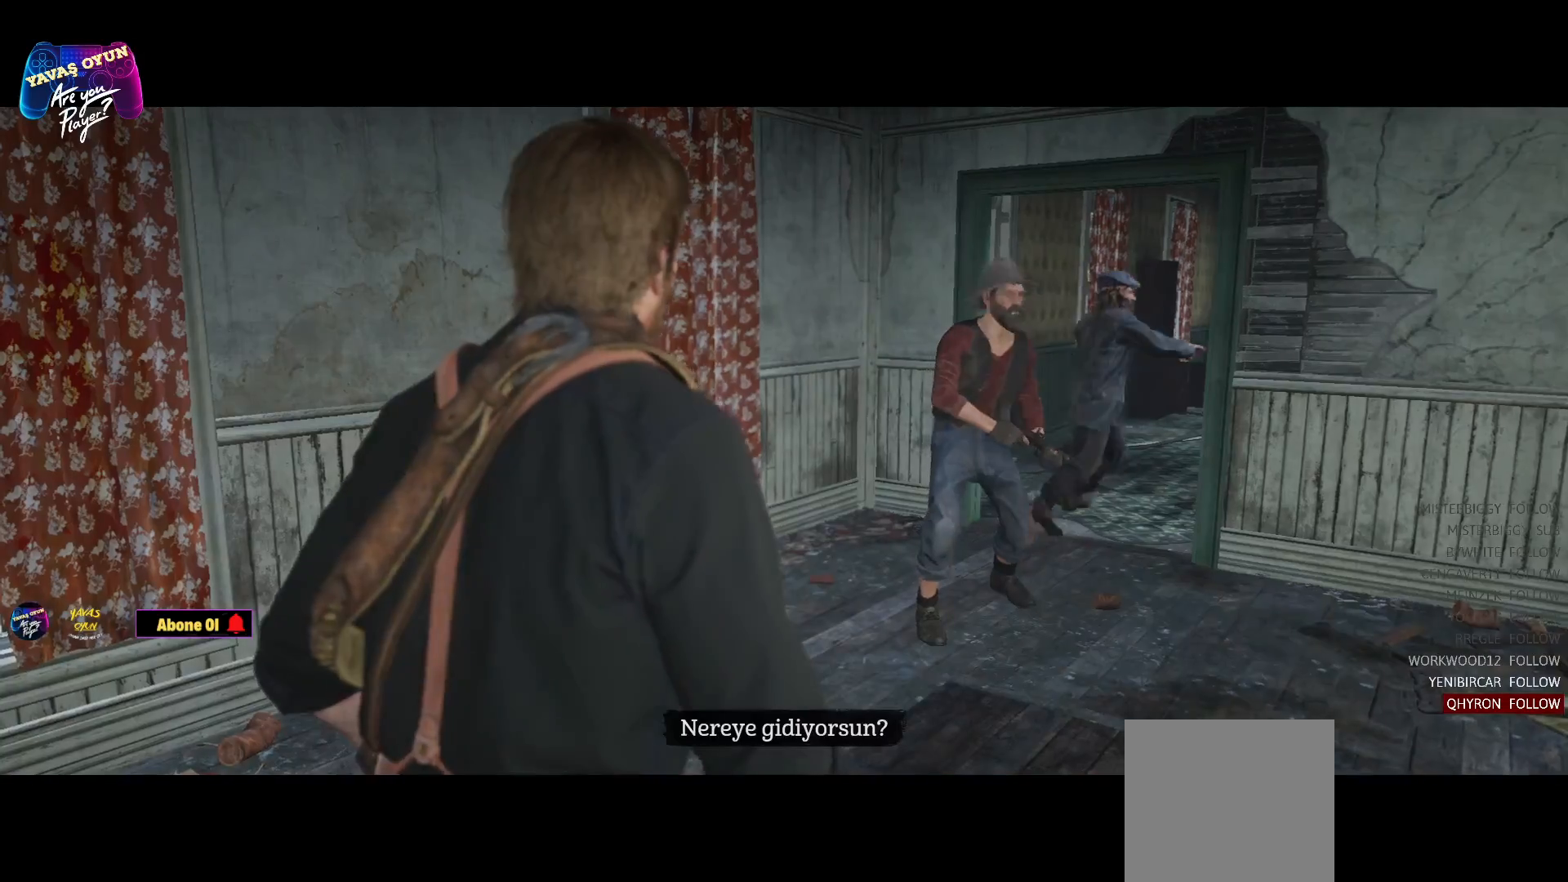
{"buttons": [], "left_stick": "center", "right_stick": "center", "events": [[200, "right_stick", "center"]]}
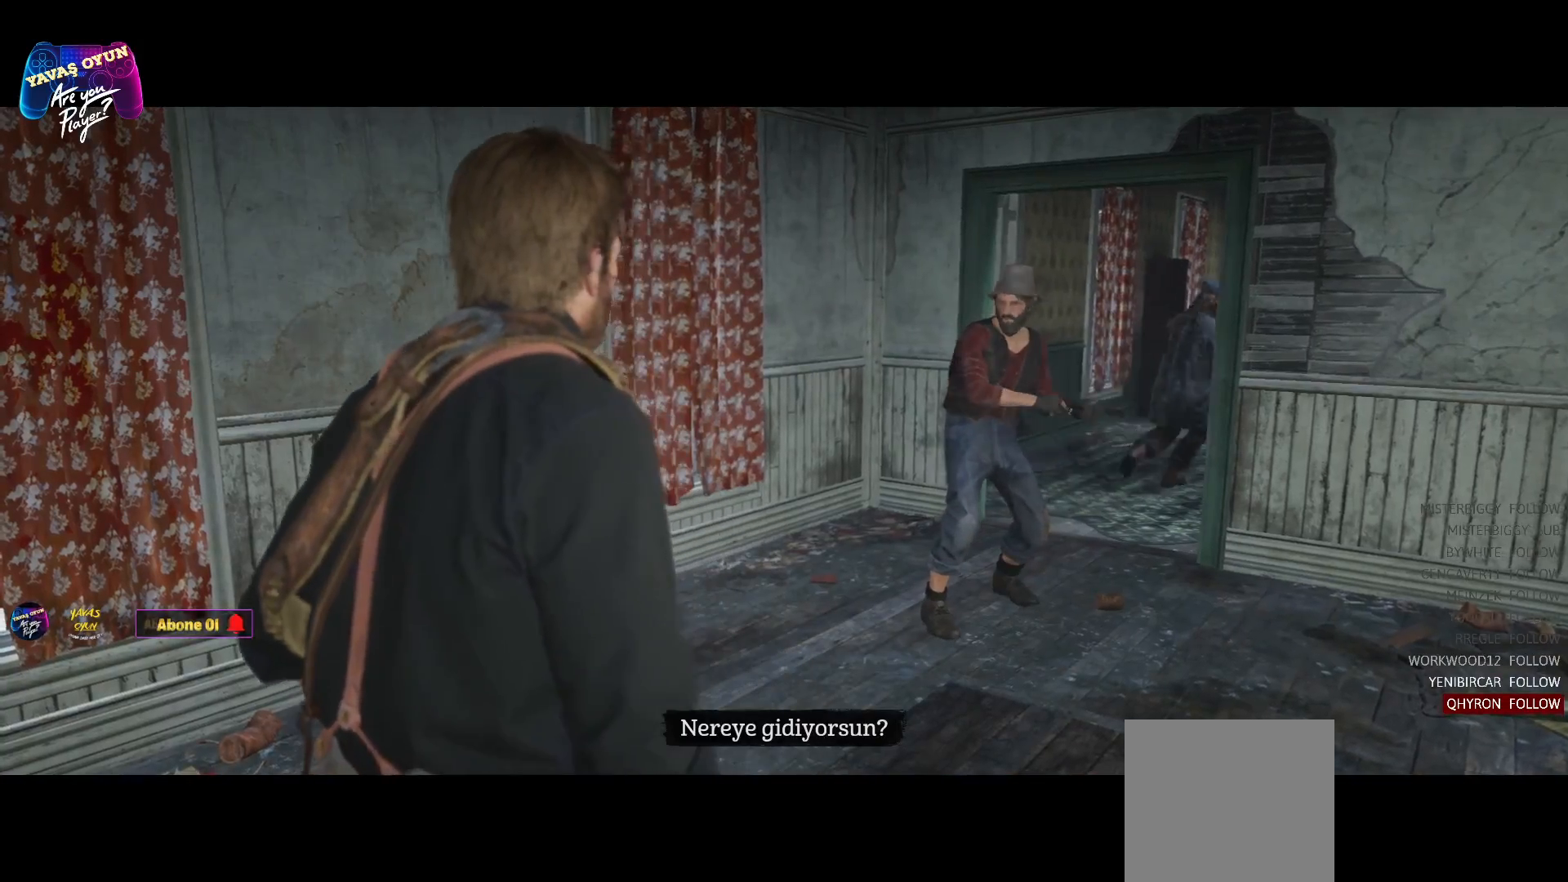
{"buttons": [], "left_stick": "up", "right_stick": "center", "events": [[283, "left_stick", "up"]]}
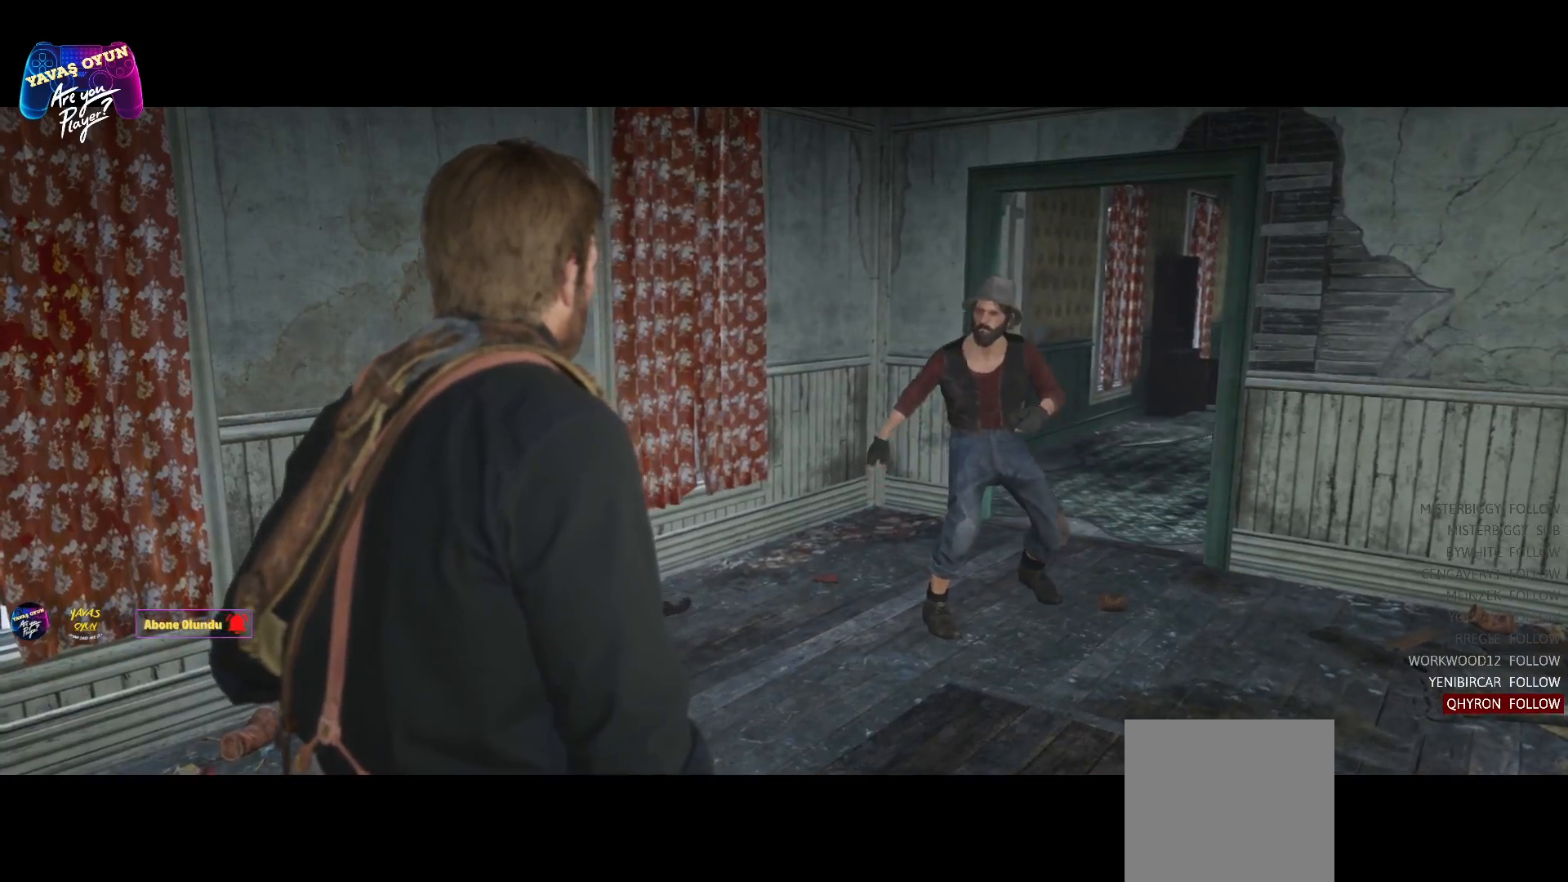
{"buttons": [], "left_stick": "center", "right_stick": "center", "events": [[483, "left_stick", "center"]]}